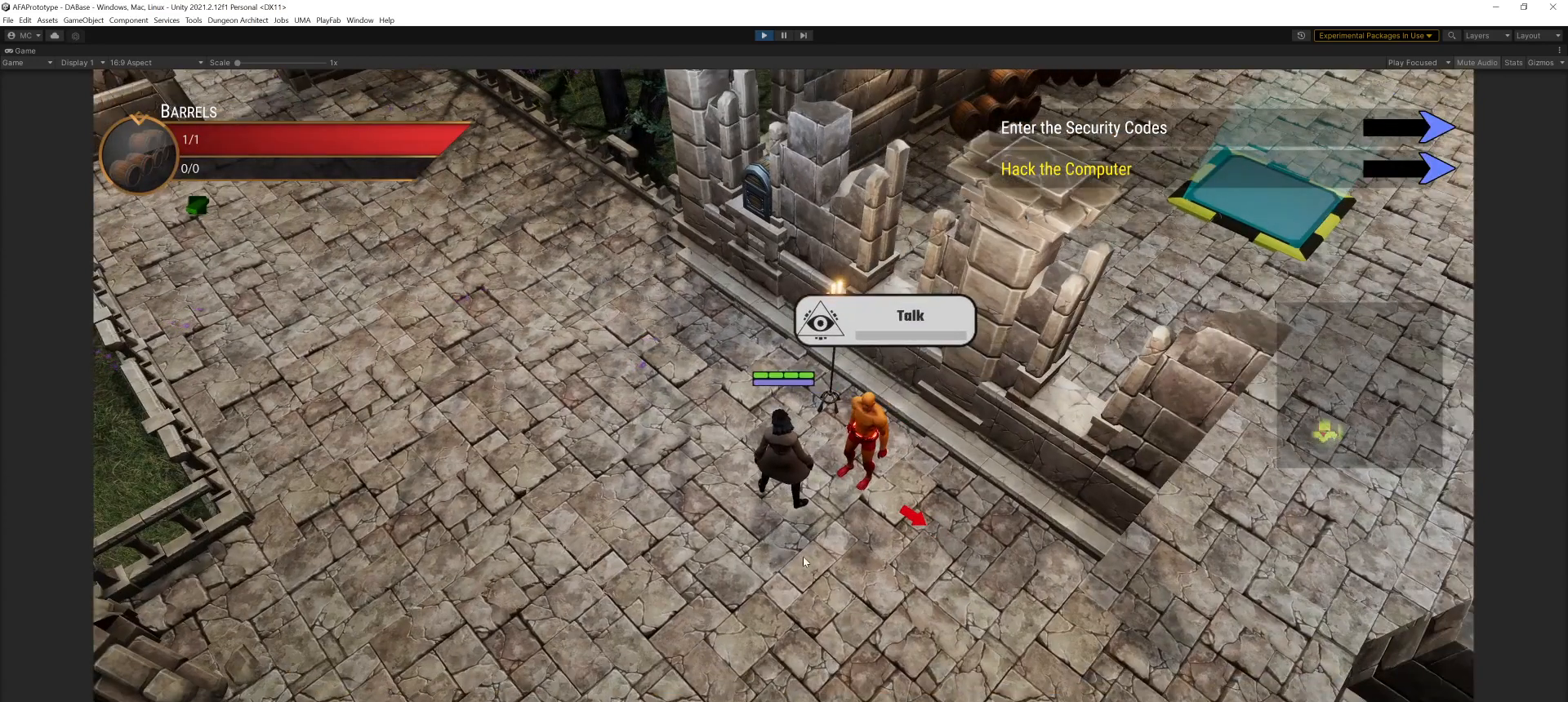
Gameplay with keyboard and mouse; each line is a JSON object with the keys and mouse buttons held at the frame after it. "events" lists presses ("down") and releases ("up") of ".", "/", "0", "1", "2", "3", "4", "5", "6", "7", "8", "9", "a", "alt_l", "alt_r", "b", "backslash", "backspace", "c", "caps_lock", "comma", "ctrl_l", "ctrl_r", "d", "e", "equals", "escape", "f", "g", "h", "i", "j", "k", "l", "lbracket", "m", "minus", "n", "o", "p", "q", "r", "return", "s", "semicolon", "shift_l", "shift_r", "space", "super", "t", "tab", "u", "v", "w", "x", "y", "z", "mouse_left", "mouse_middle", "mouse_right", "mouse_wheel_up" and "mouse_wheel_down" between this image and that frame as [ms after this image, input, new state], when the widget could be followed in between. "mouse_left", "mouse_middle", "mouse_right", "mouse_wheel_up", "mouse_wheel_down" = the "left", "middle", "right", "wheel_up", "wheel_down" buttons of the "mouse" list. No other keys are recorded. Mouse movement is not recorded.
{"keys": [], "mouse": [], "events": []}
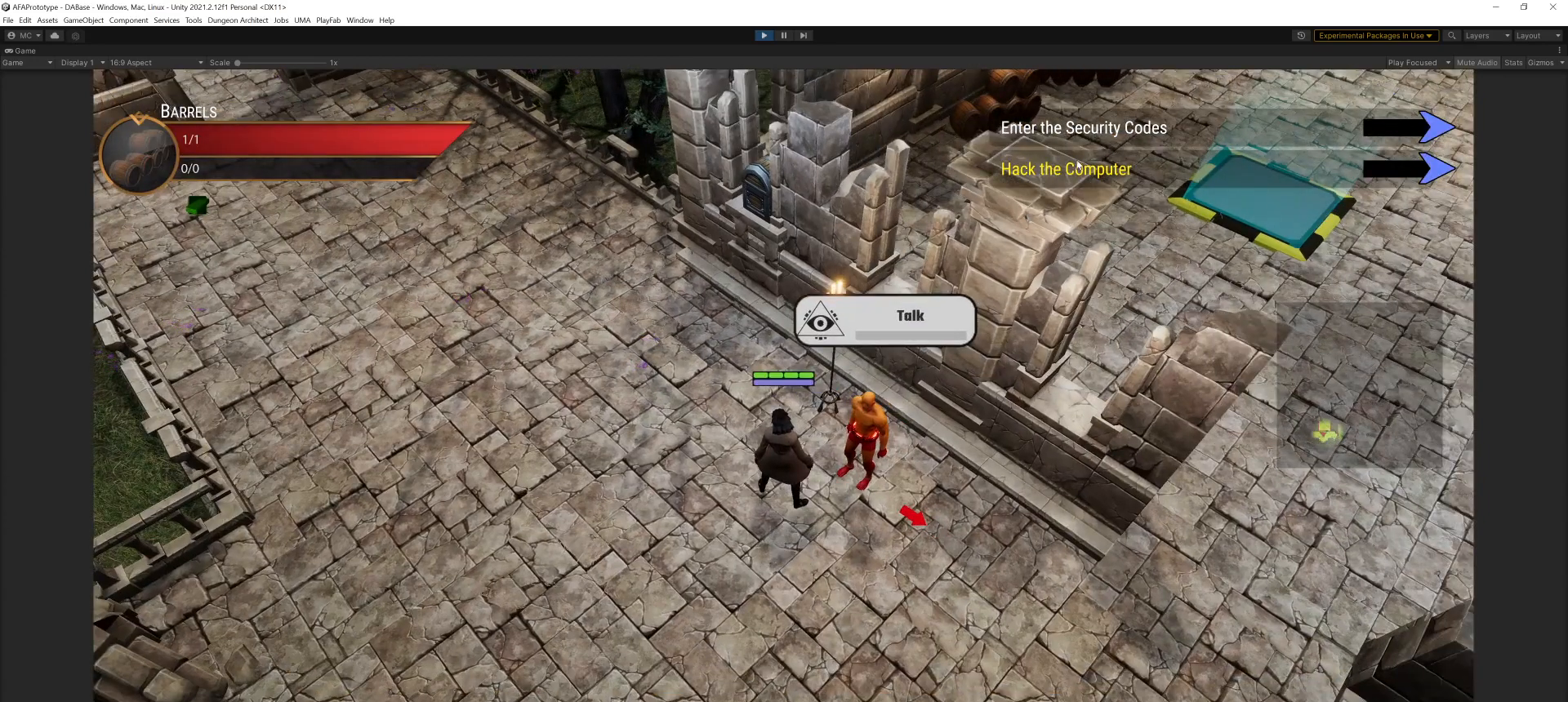
{"keys": [], "mouse": ["left"], "events": [[501, "mouse_left", "down"]]}
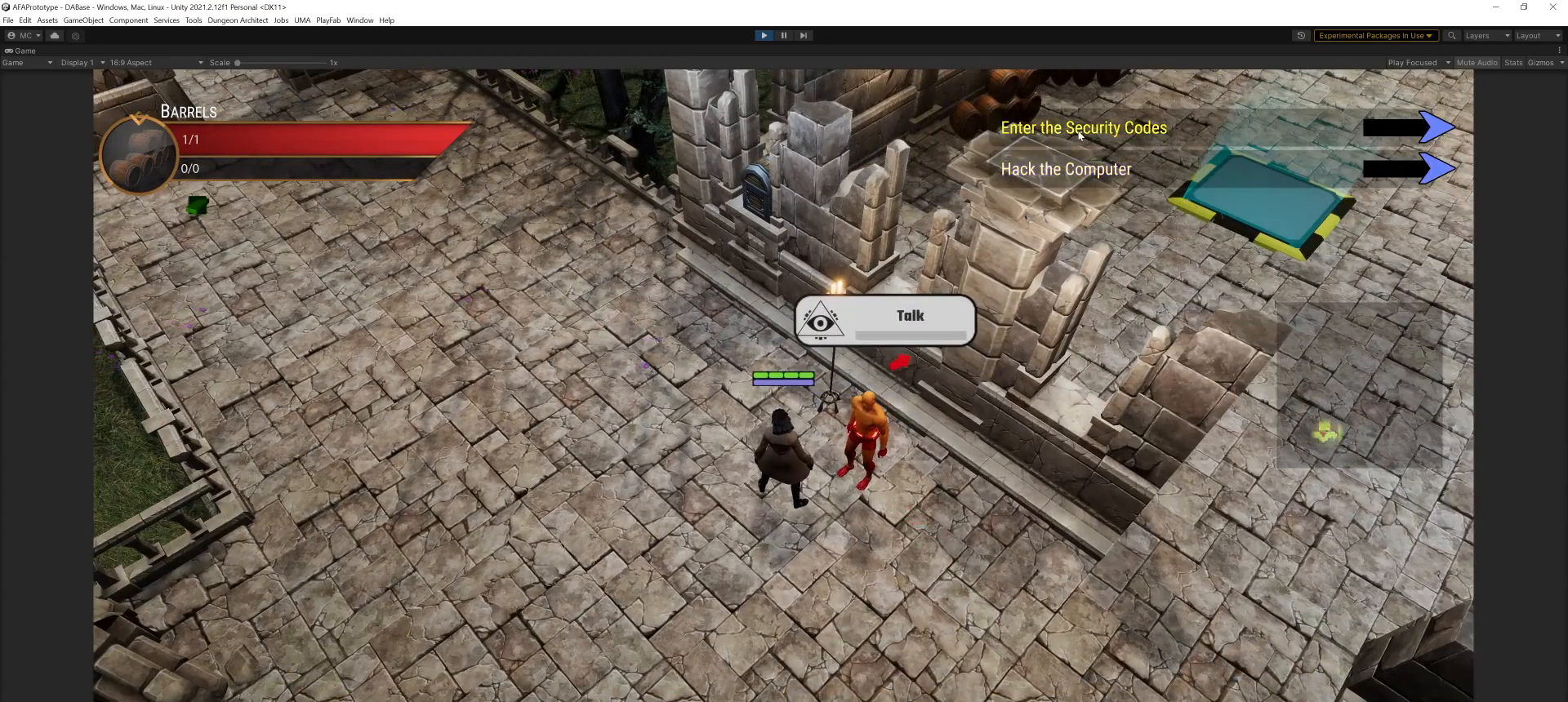
{"keys": [], "mouse": [], "events": [[67, "mouse_left", "up"]]}
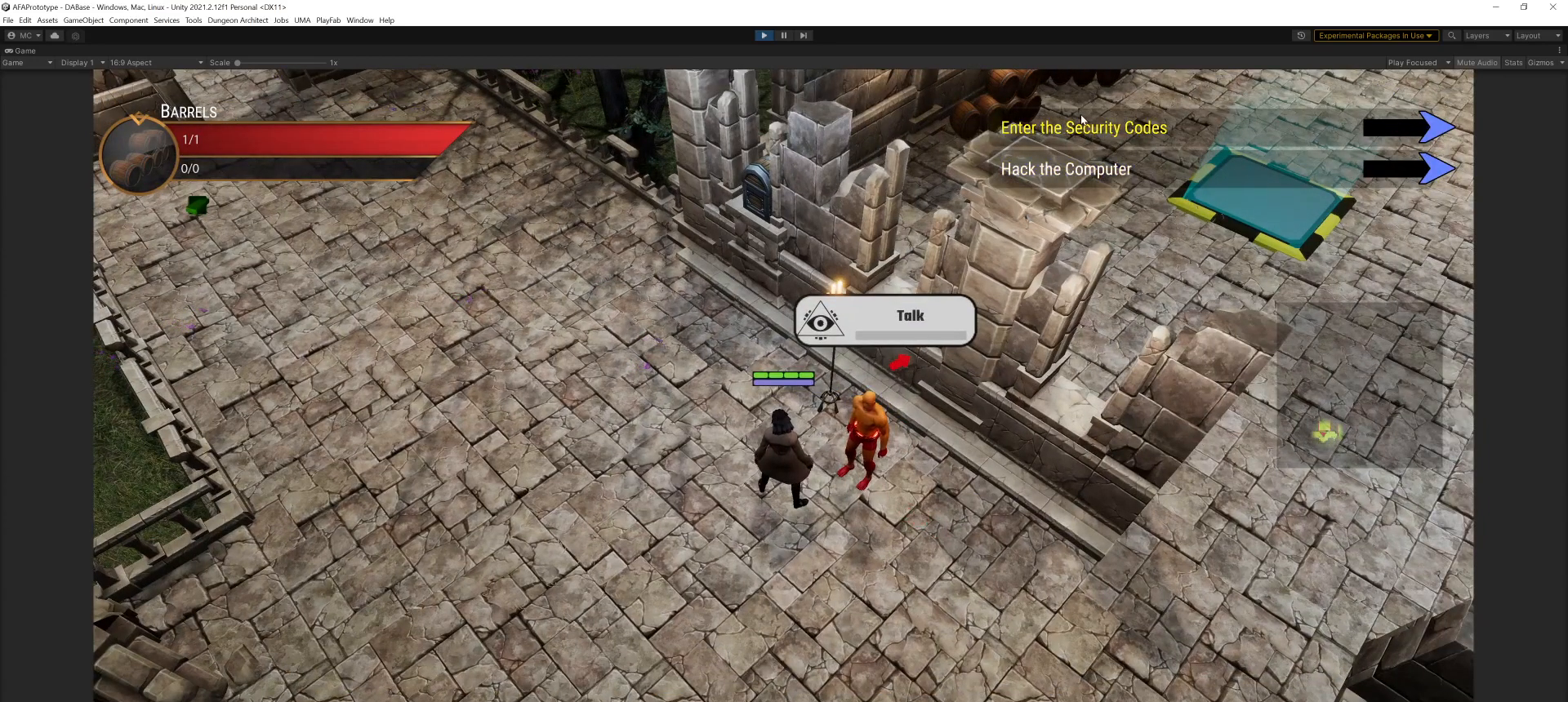
{"keys": [], "mouse": [], "events": []}
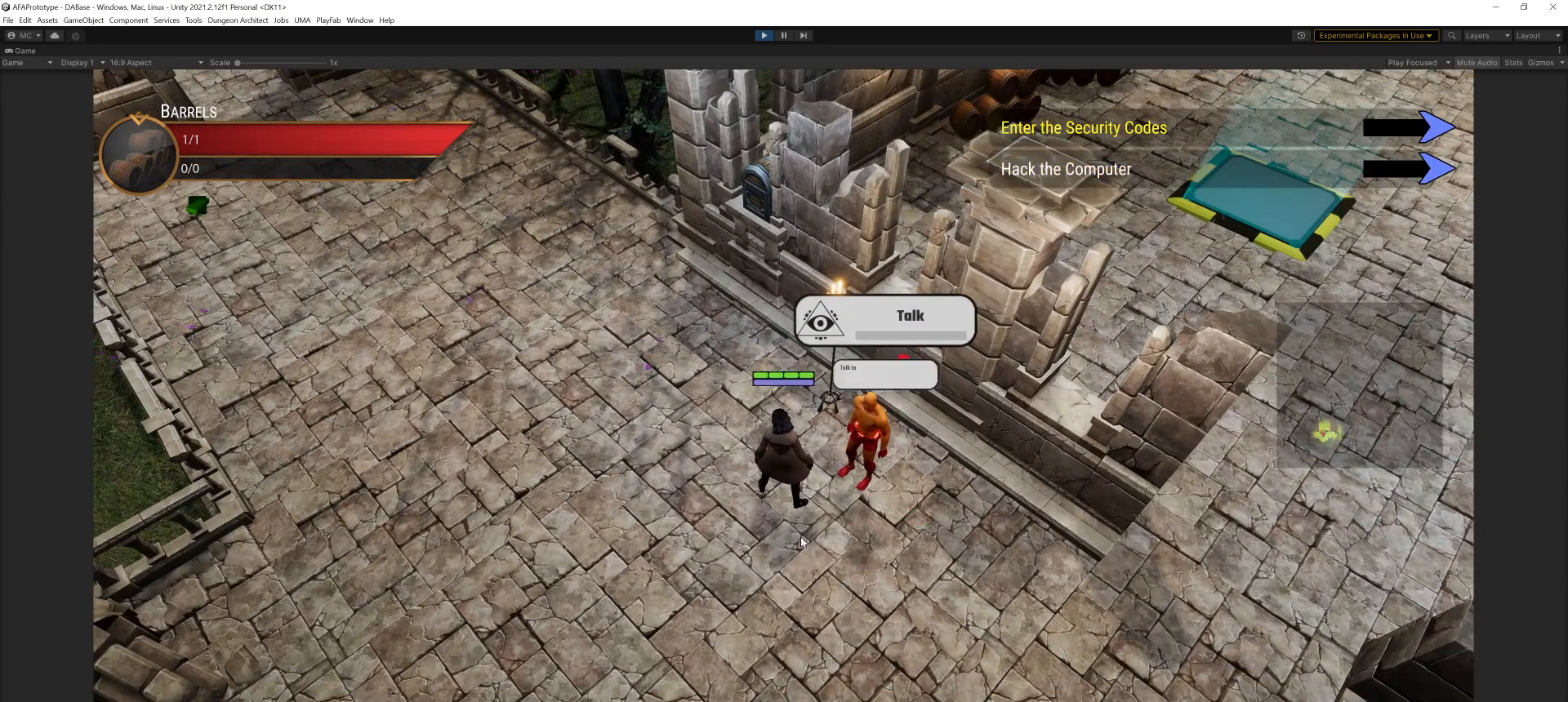
{"keys": [], "mouse": [], "events": []}
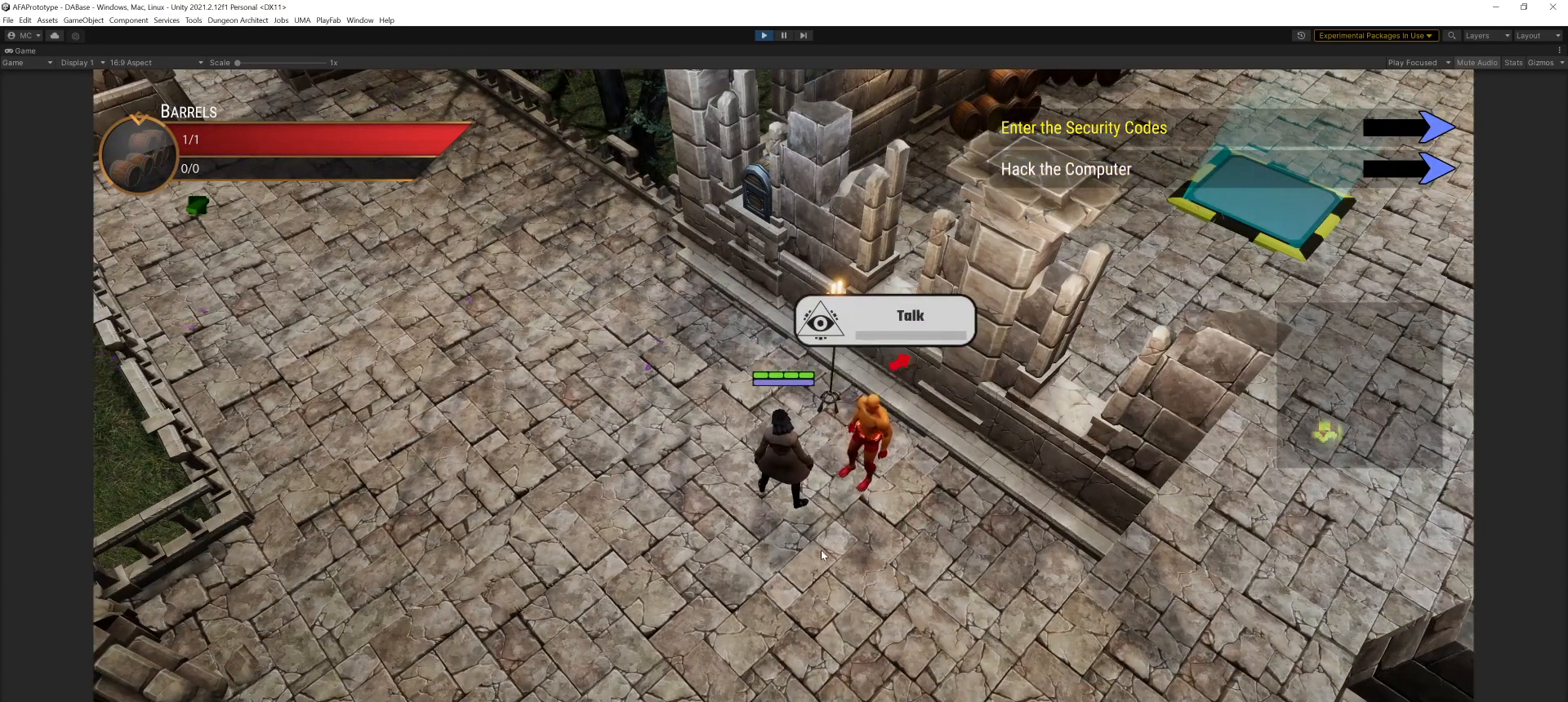
{"keys": [], "mouse": ["left"], "events": [[267, "mouse_left", "down"]]}
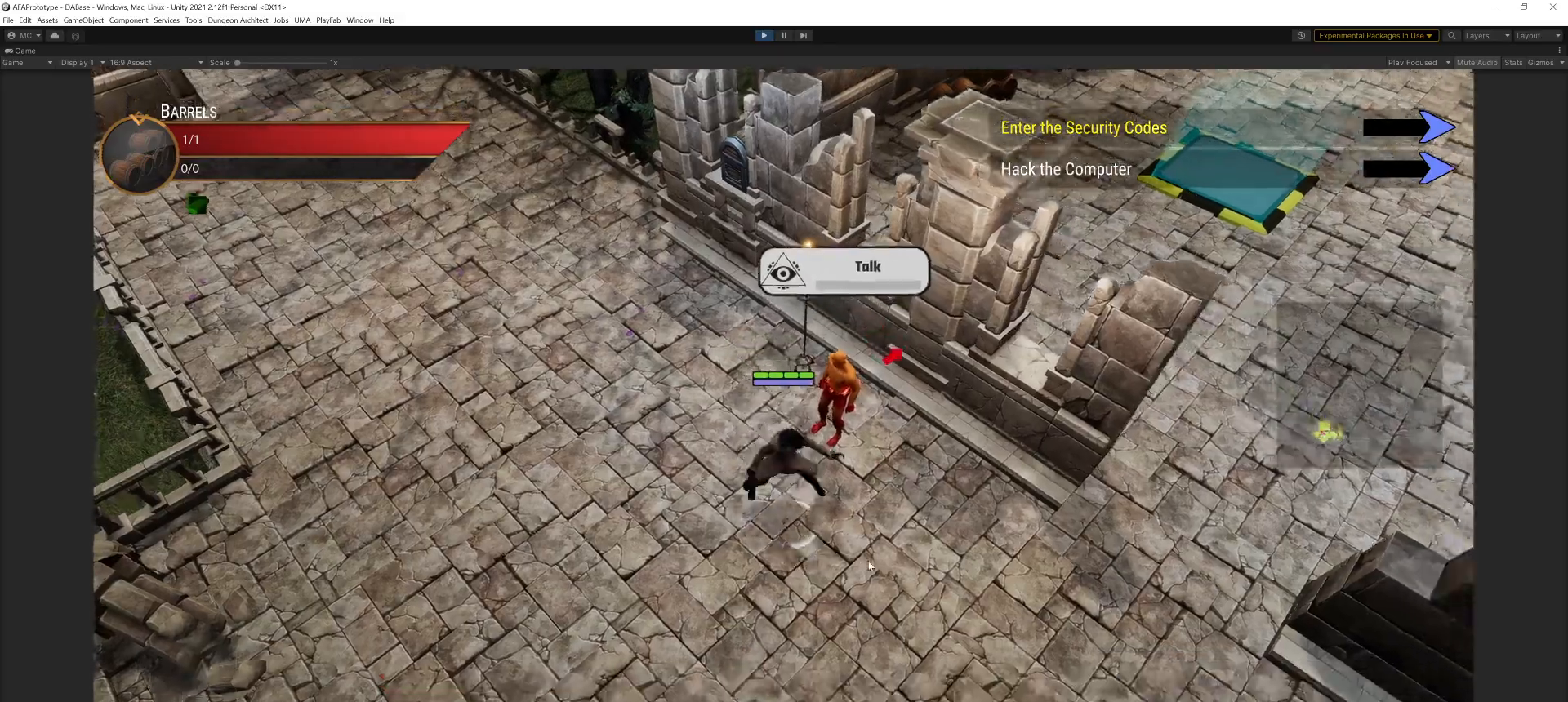
{"keys": [], "mouse": ["left"], "events": []}
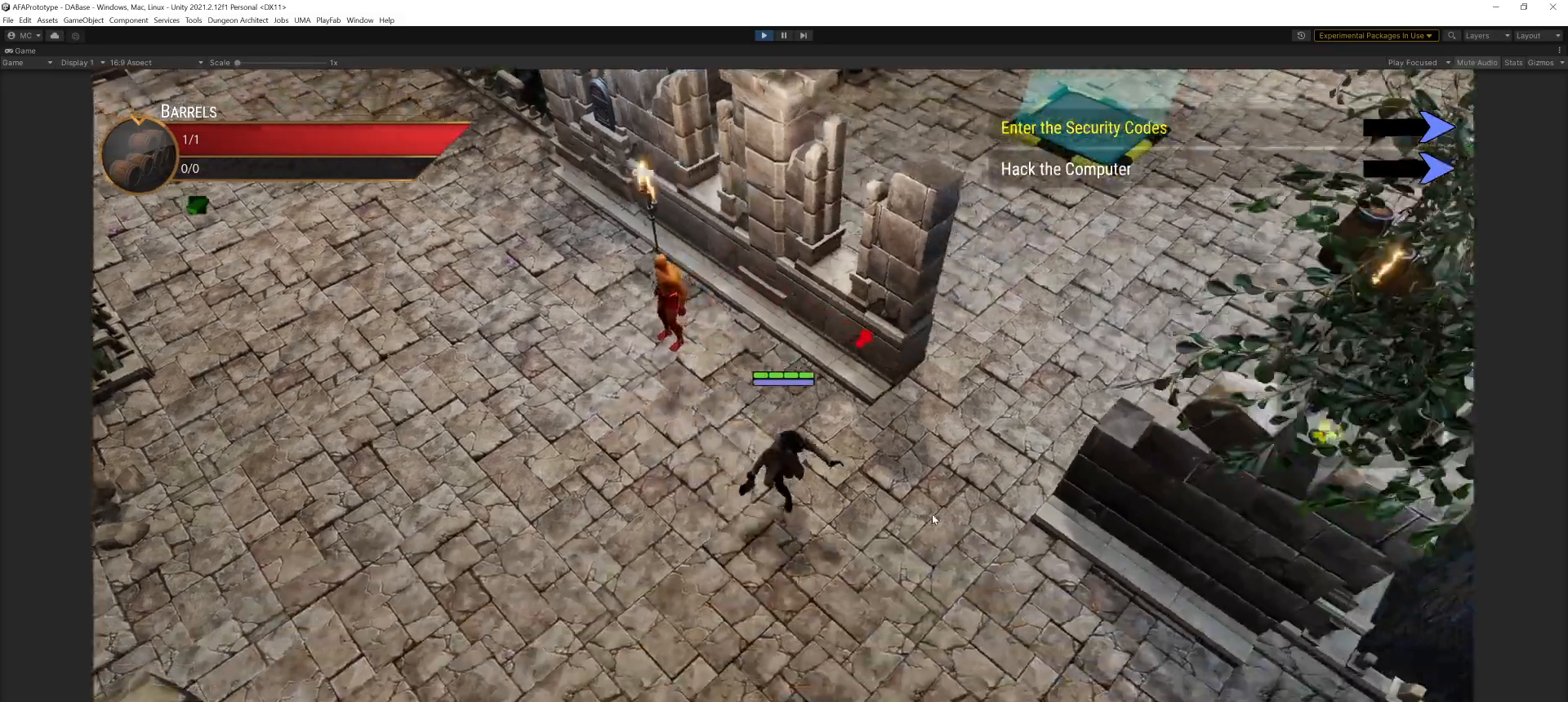
{"keys": [], "mouse": ["left"], "events": []}
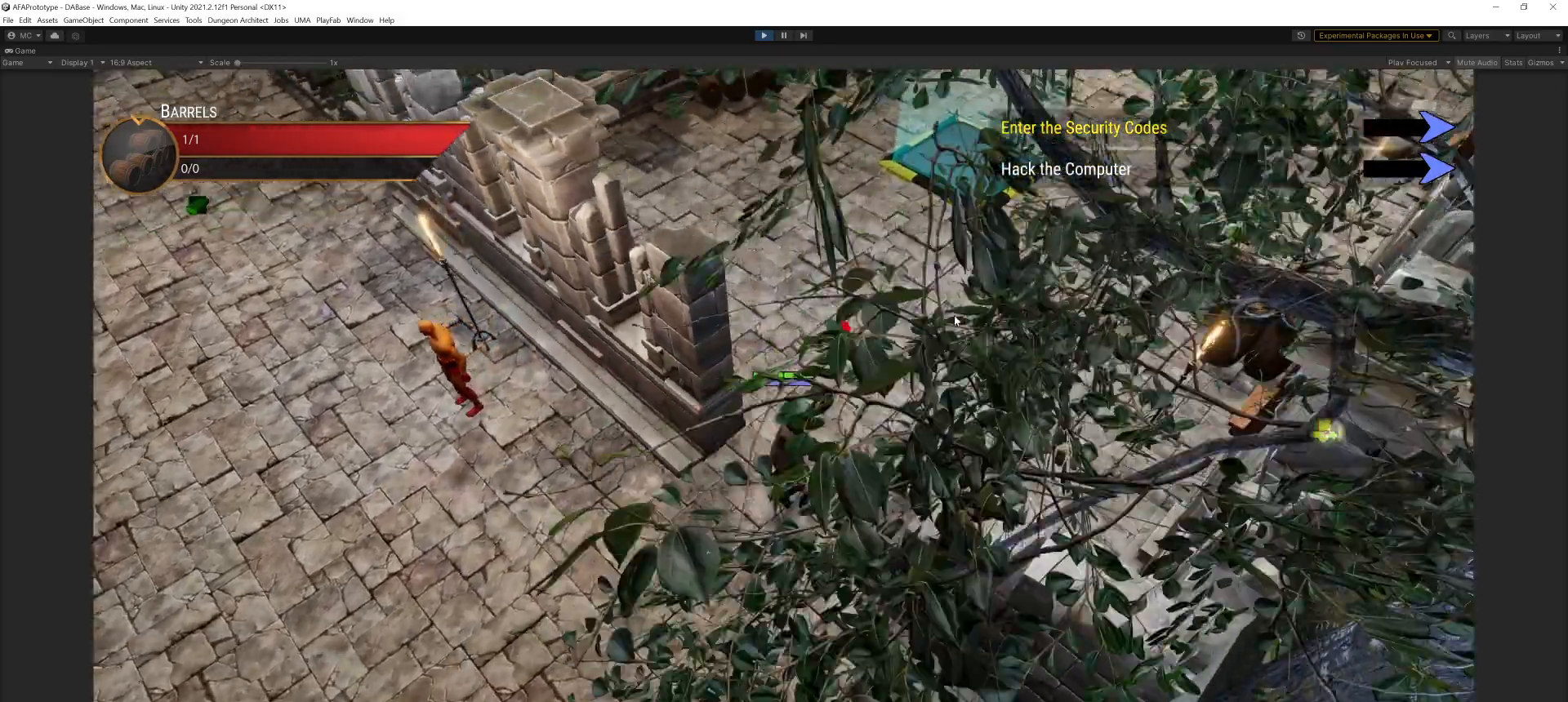
{"keys": [], "mouse": ["left"], "events": []}
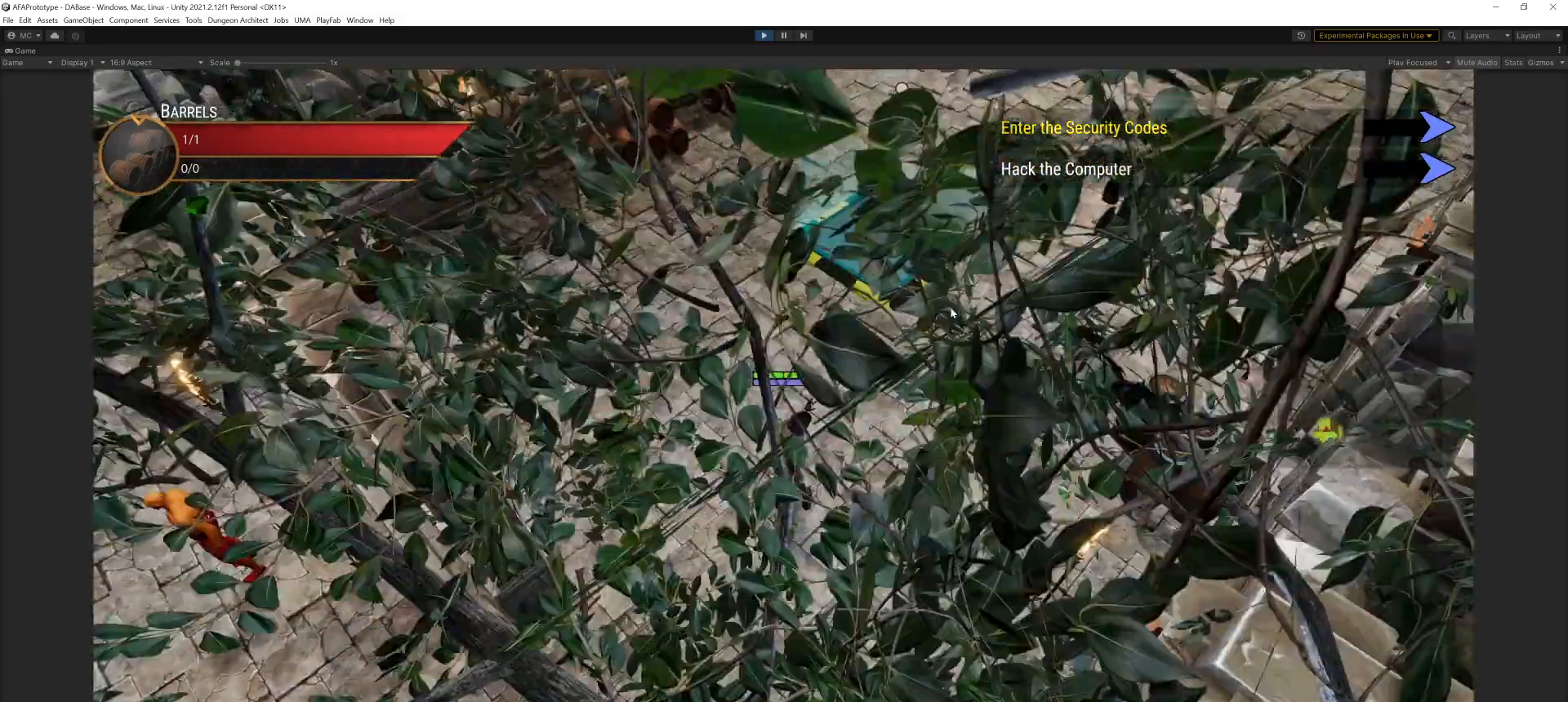
{"keys": [], "mouse": [], "events": [[401, "mouse_left", "up"]]}
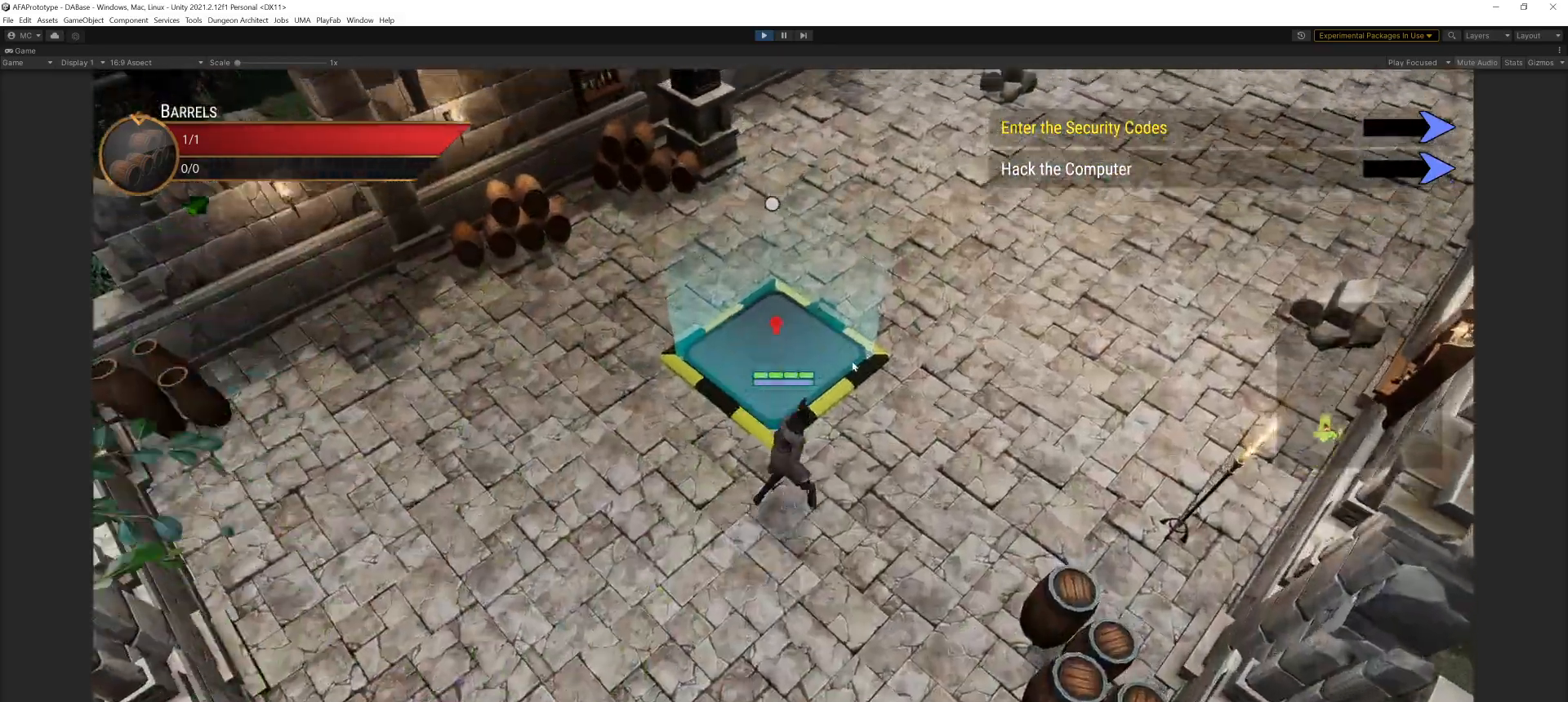
{"keys": [], "mouse": [], "events": []}
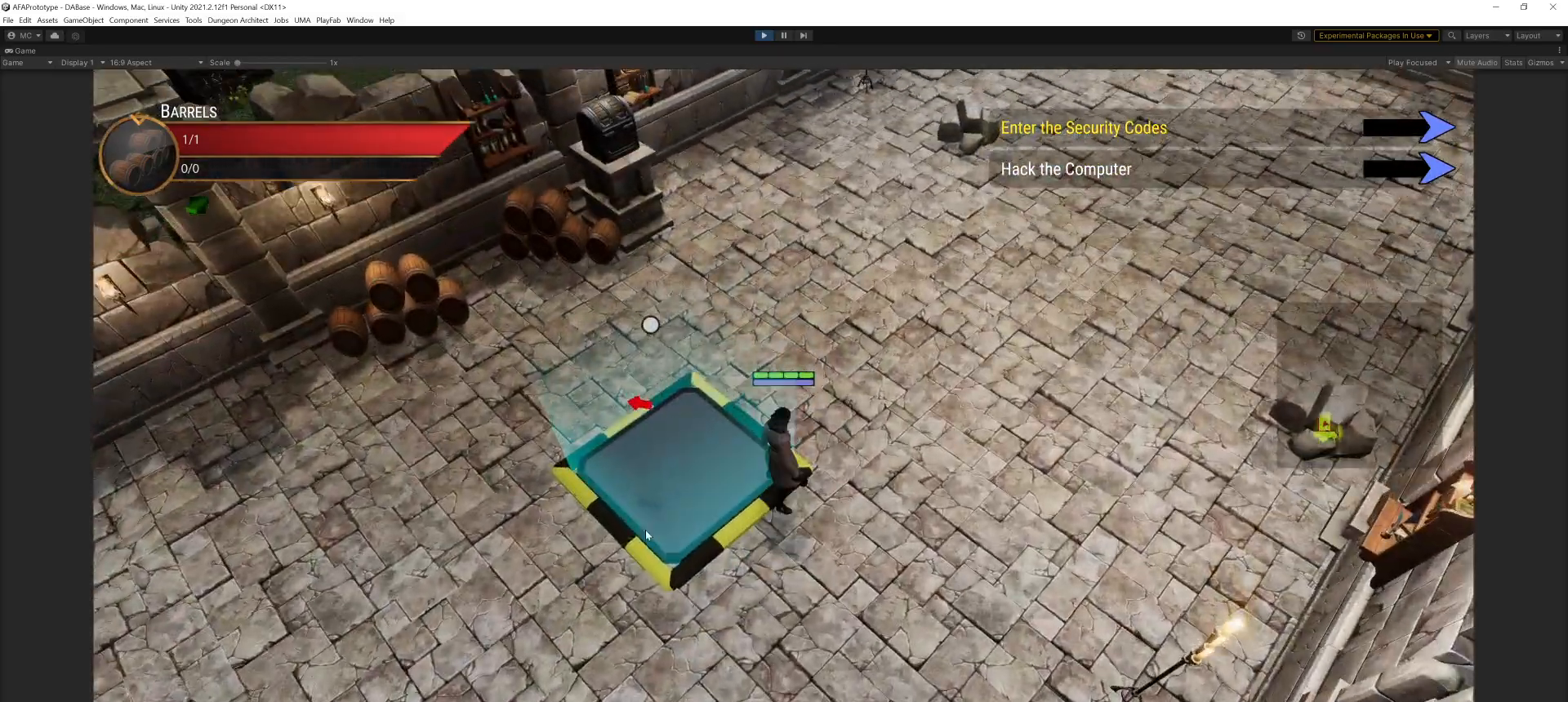
{"keys": [], "mouse": [], "events": []}
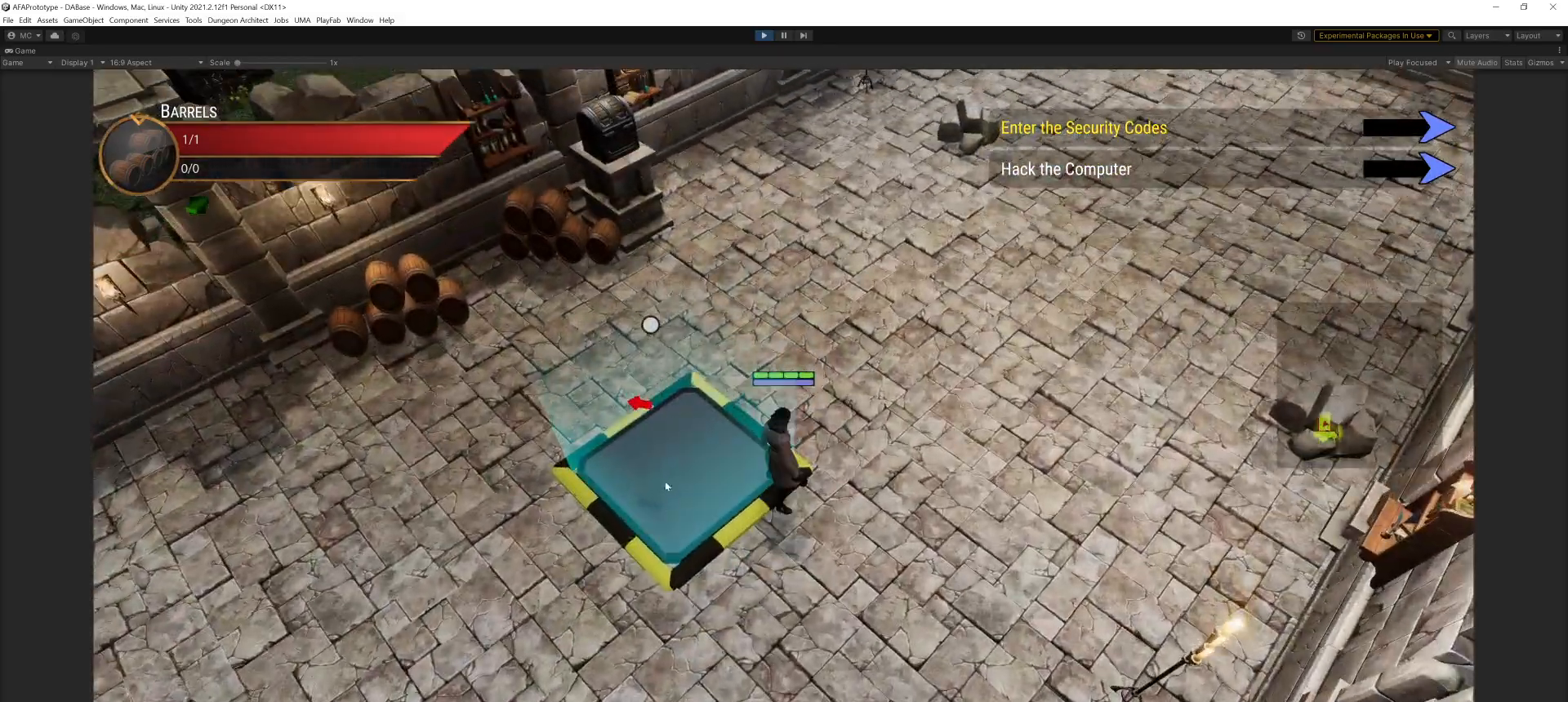
{"keys": [], "mouse": [], "events": [[167, "mouse_left", "down"], [267, "mouse_left", "up"]]}
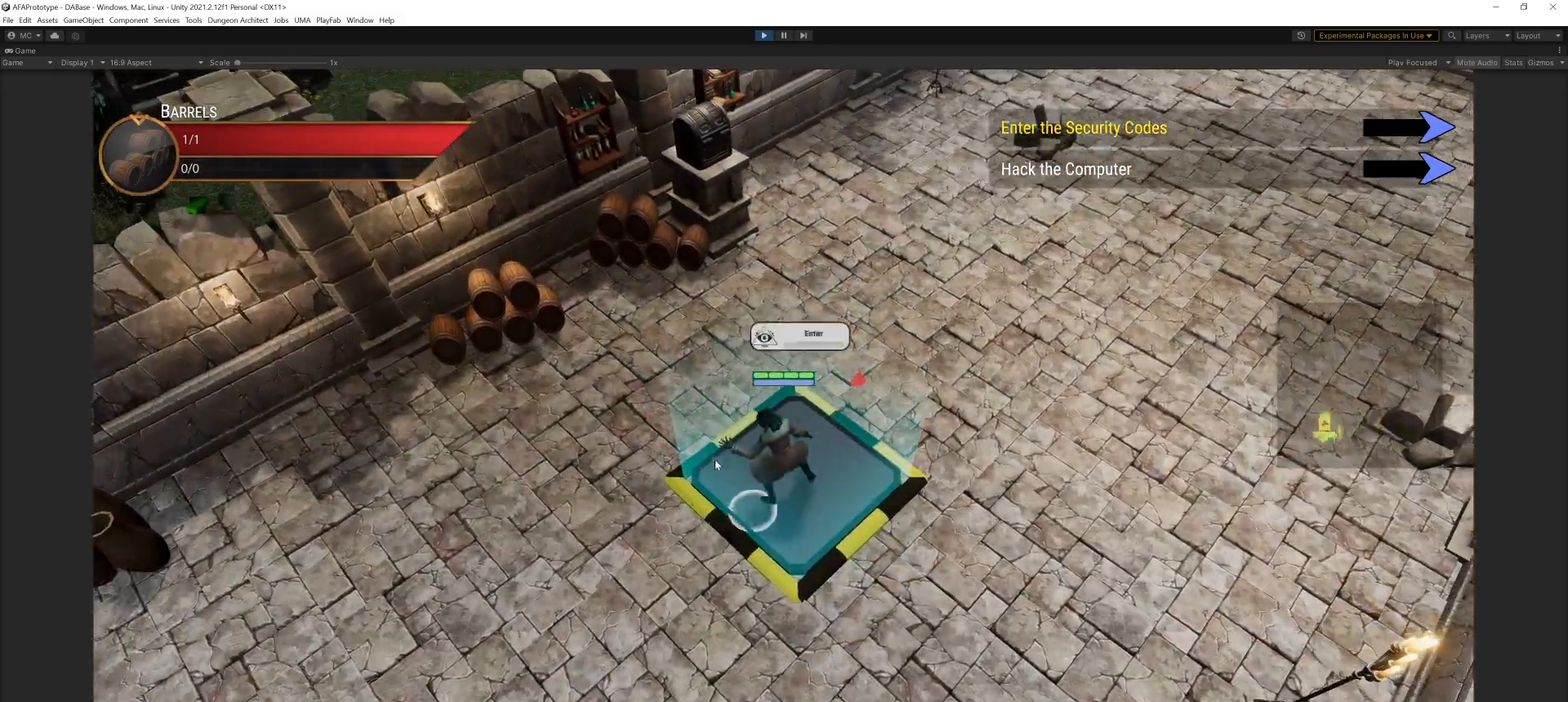
{"keys": [], "mouse": [], "events": []}
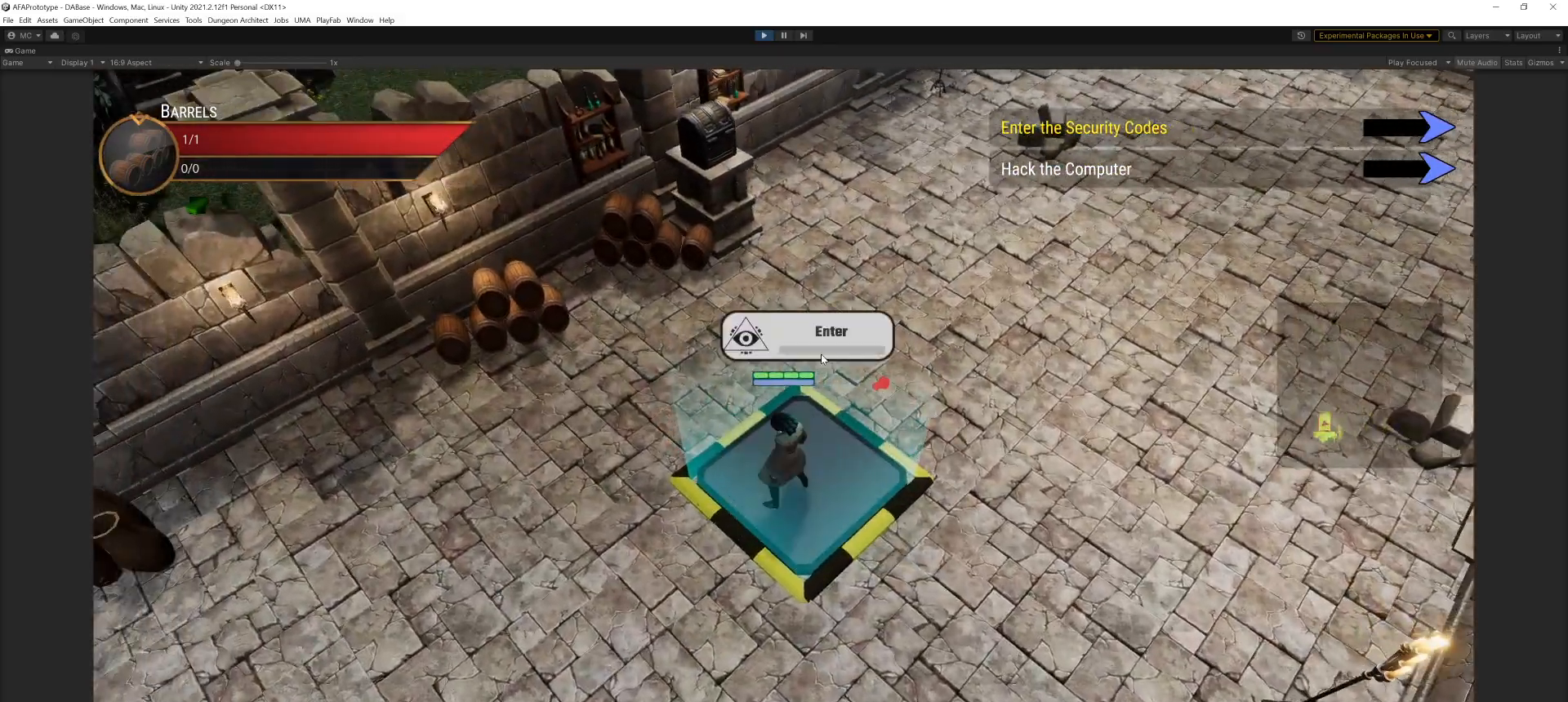
{"keys": [], "mouse": [], "events": []}
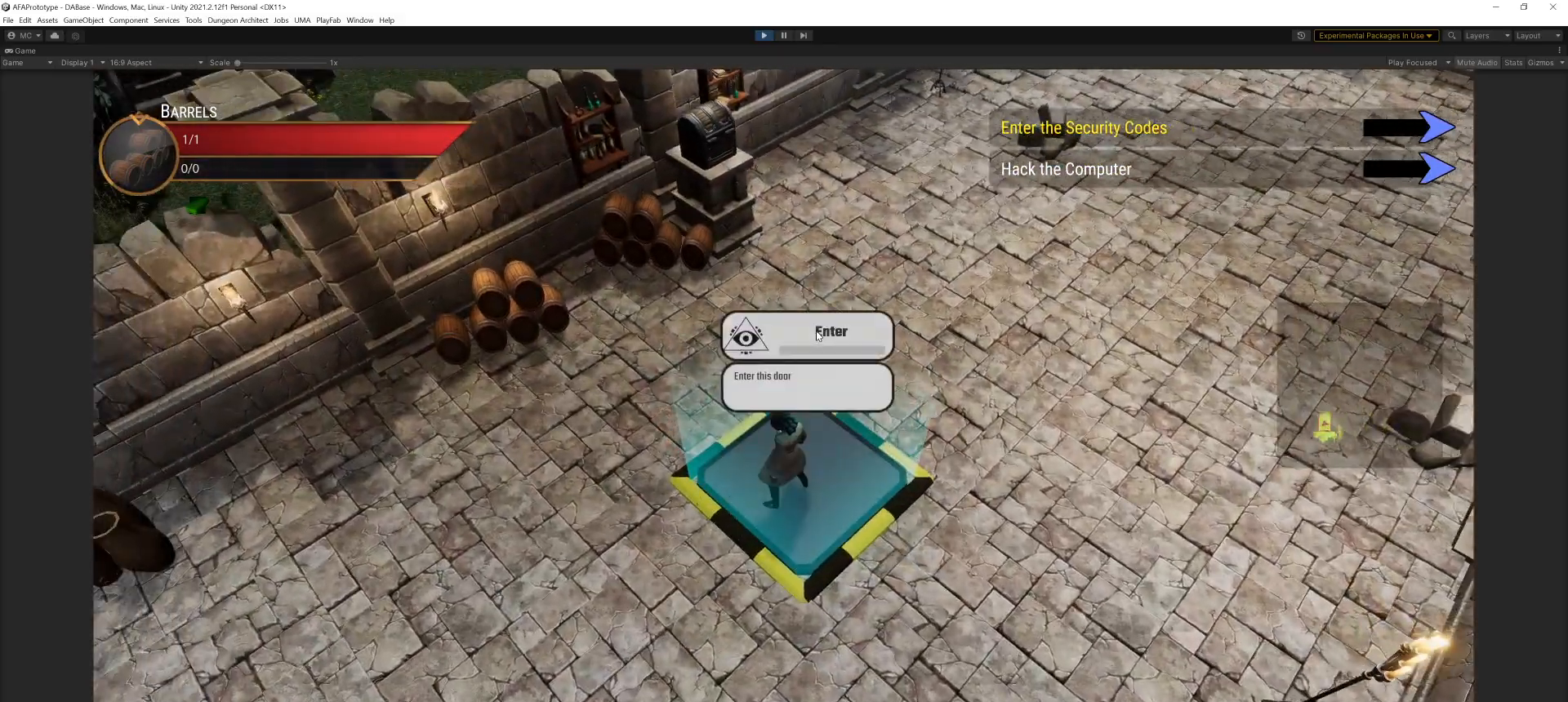
{"keys": [], "mouse": [], "events": [[67, "mouse_left", "down"], [134, "mouse_left", "up"]]}